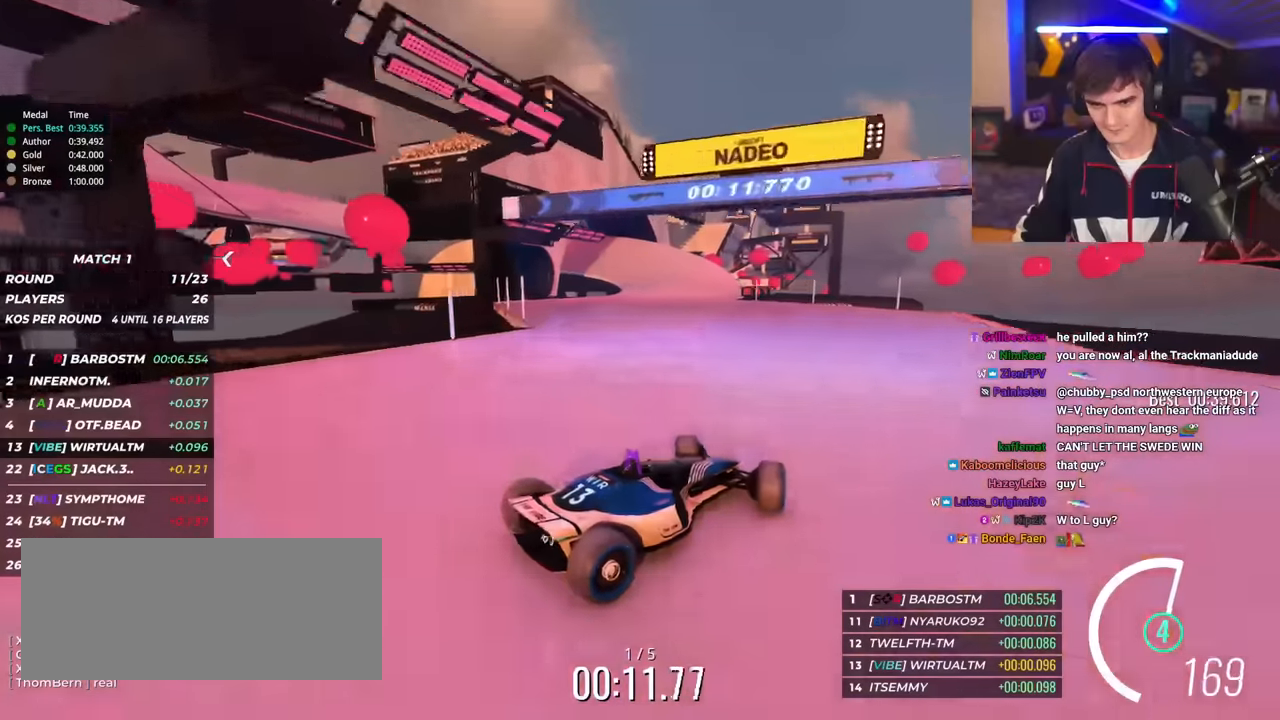
Gameplay with keyboard; each line is a JSON object with the keys held at the frame after it. "events" lists presses ("down") and releases ("up") of "brake", "down", "left", "right" and "up" between this image and that frame as [ms after this image, input, new state], when the widget could be followed in between. No other keys are recorded. Mouse input is not recorded. Key names are as the overlay labels them; some are game actions (e.g. jump) rather than physical keys.
{"keys": ["left", "up"], "events": []}
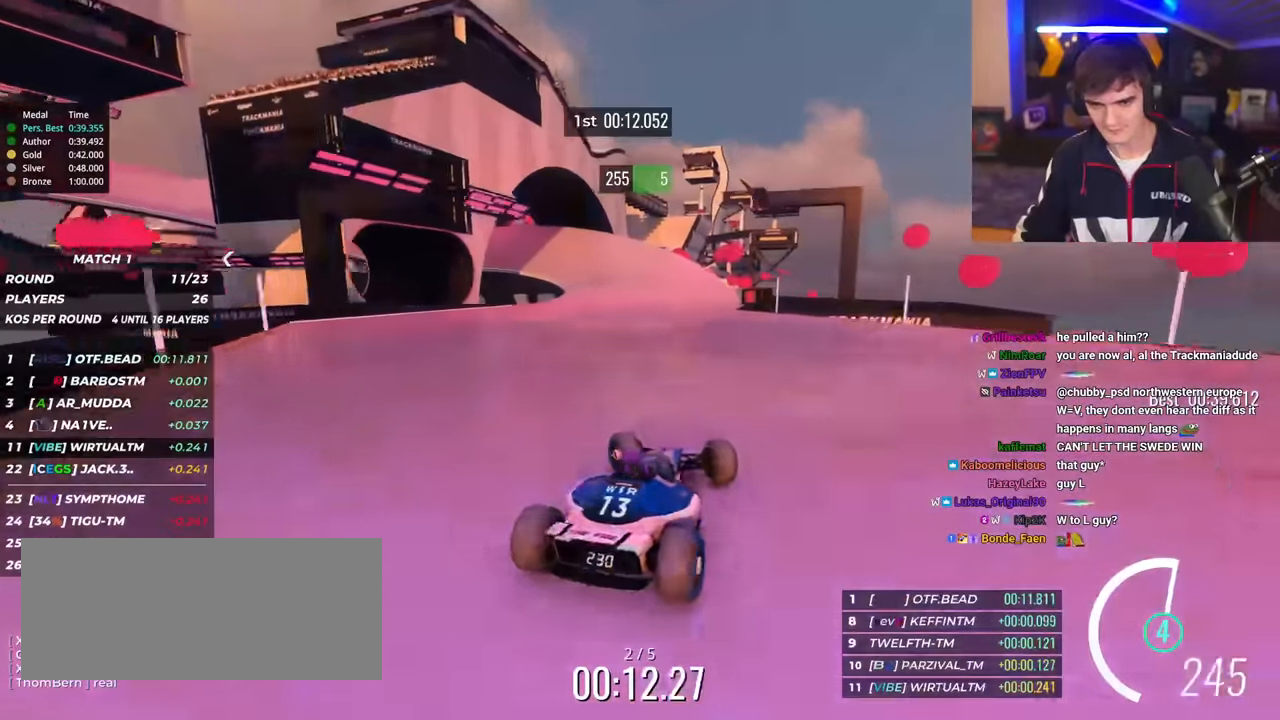
{"keys": ["right", "up"], "events": [[300, "up", "up"], [350, "left", "up"], [434, "right", "down"], [434, "up", "down"]]}
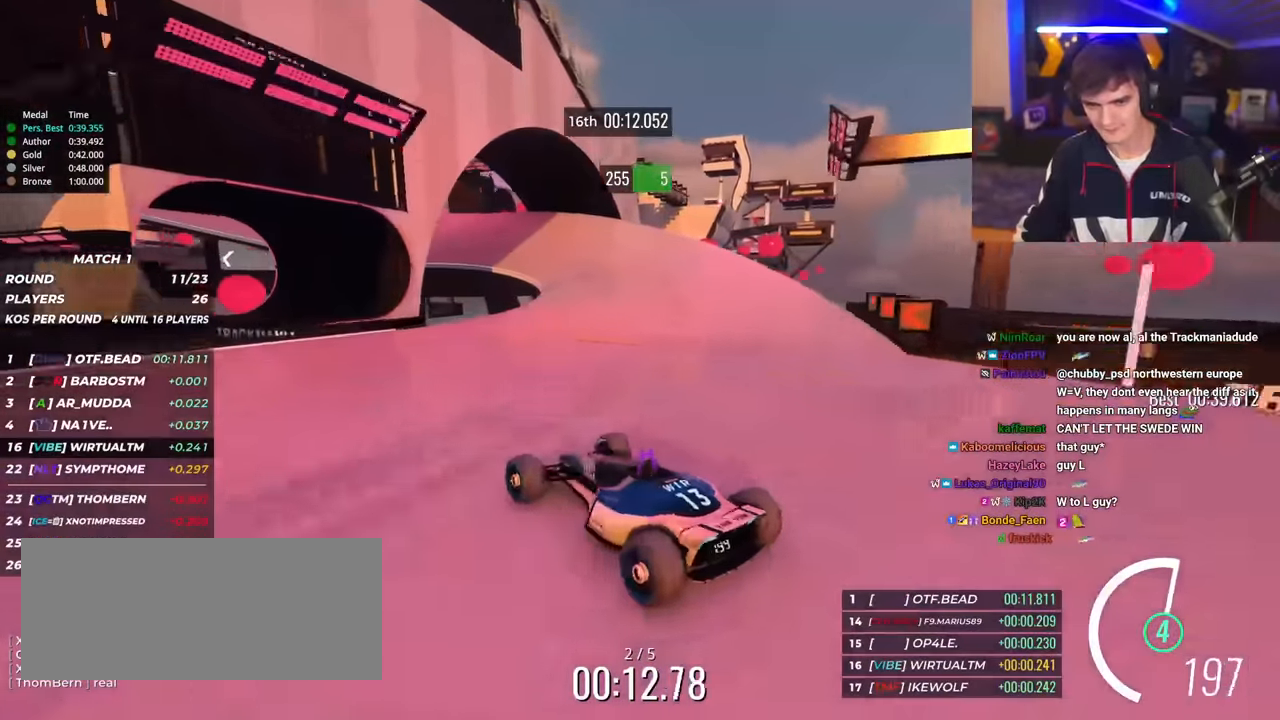
{"keys": ["right", "up"], "events": []}
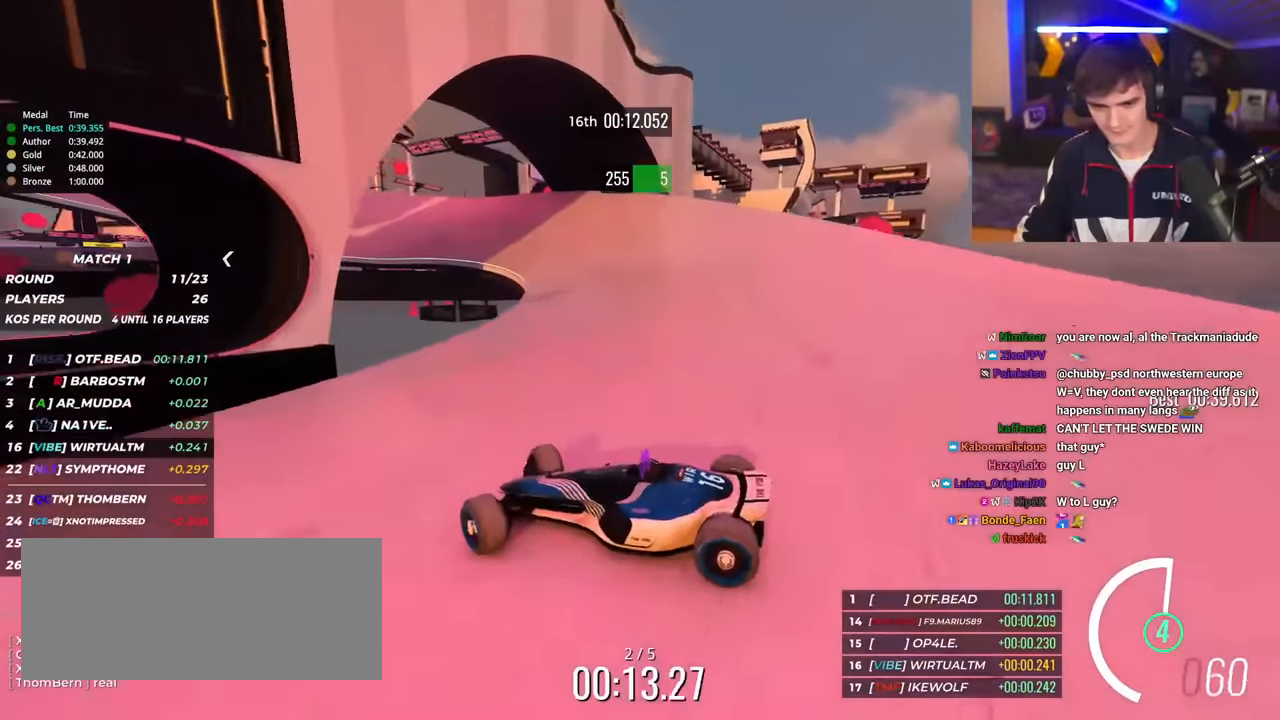
{"keys": ["right", "up"], "events": []}
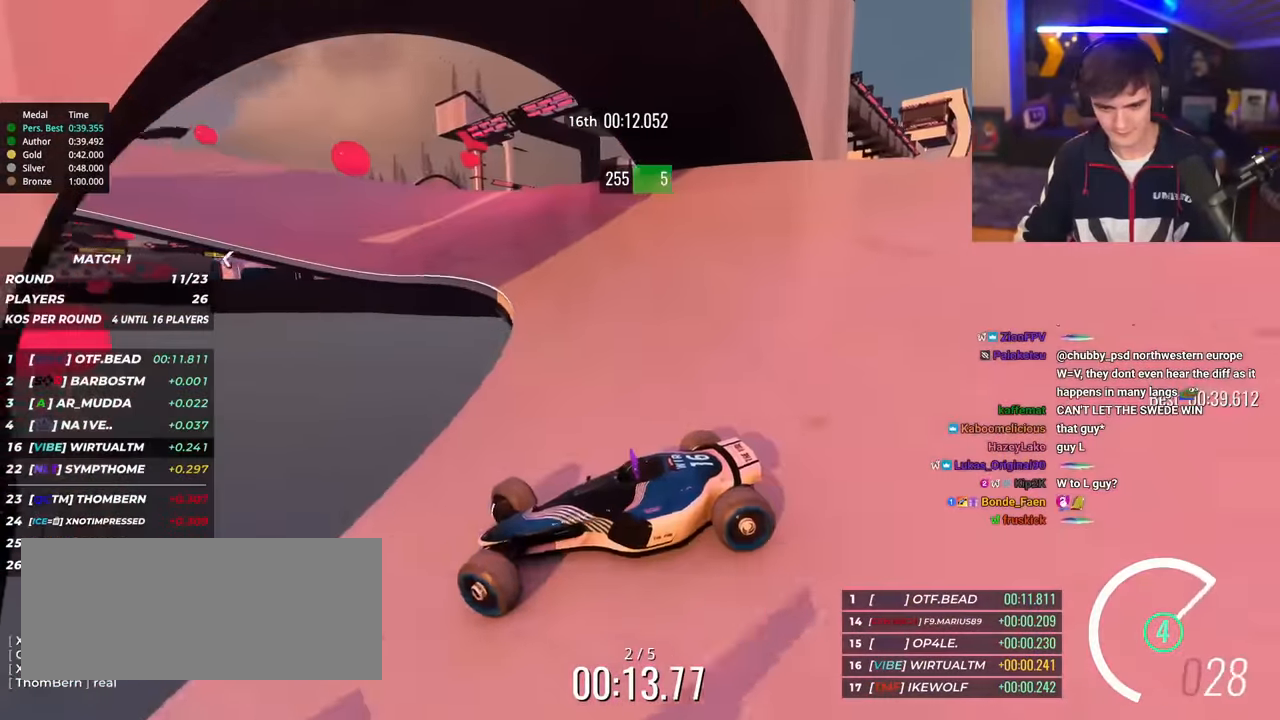
{"keys": ["right", "up"], "events": [[66, "brake", "down"], [100, "brake", "up"]]}
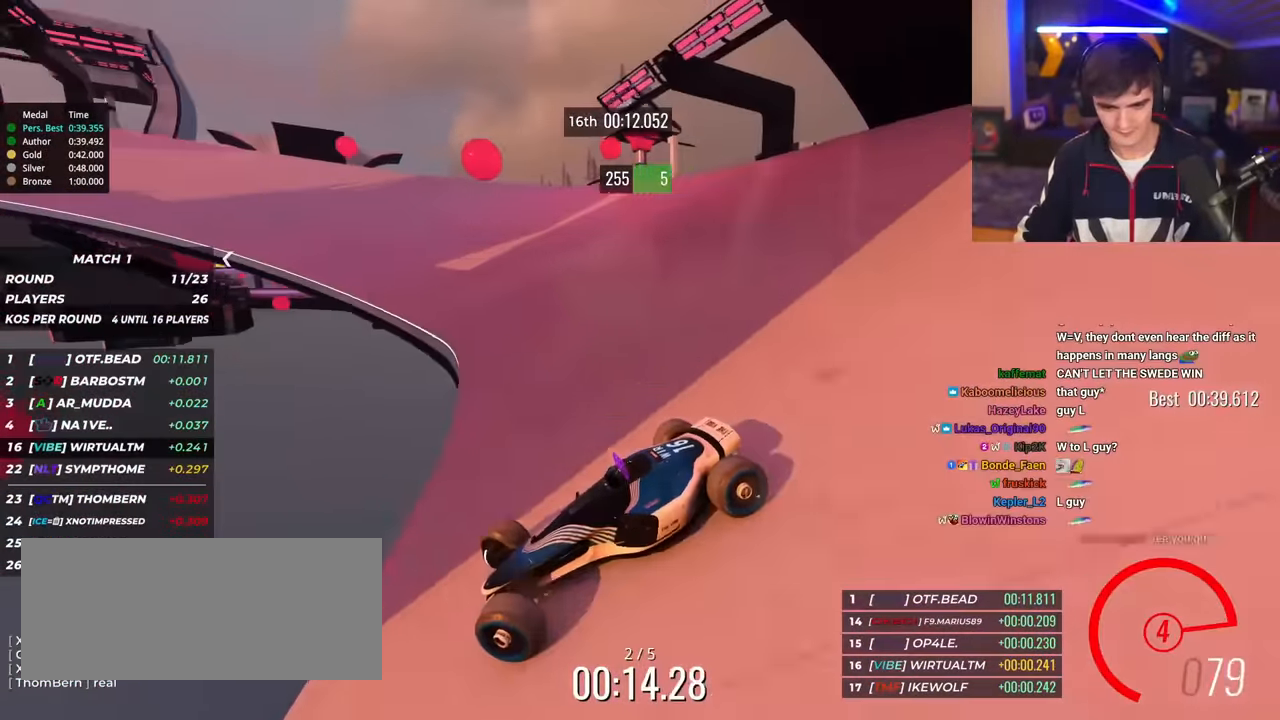
{"keys": ["right", "up"], "events": []}
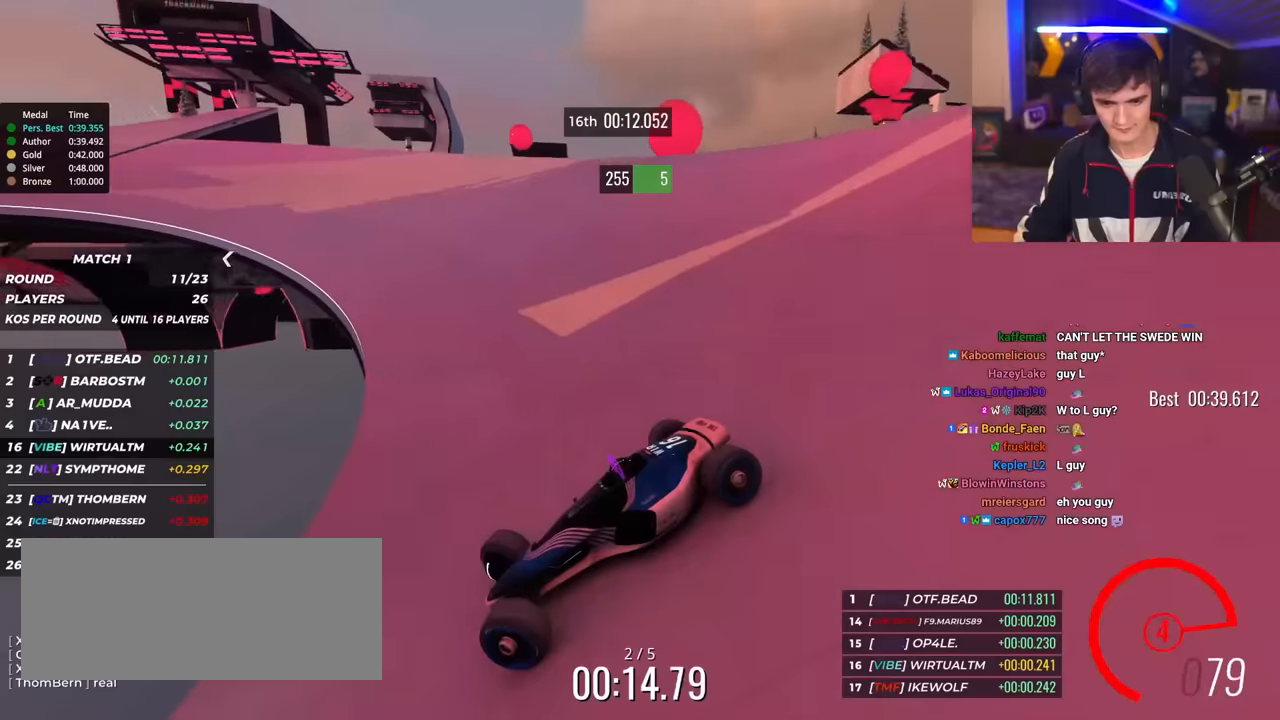
{"keys": ["right", "up"], "events": []}
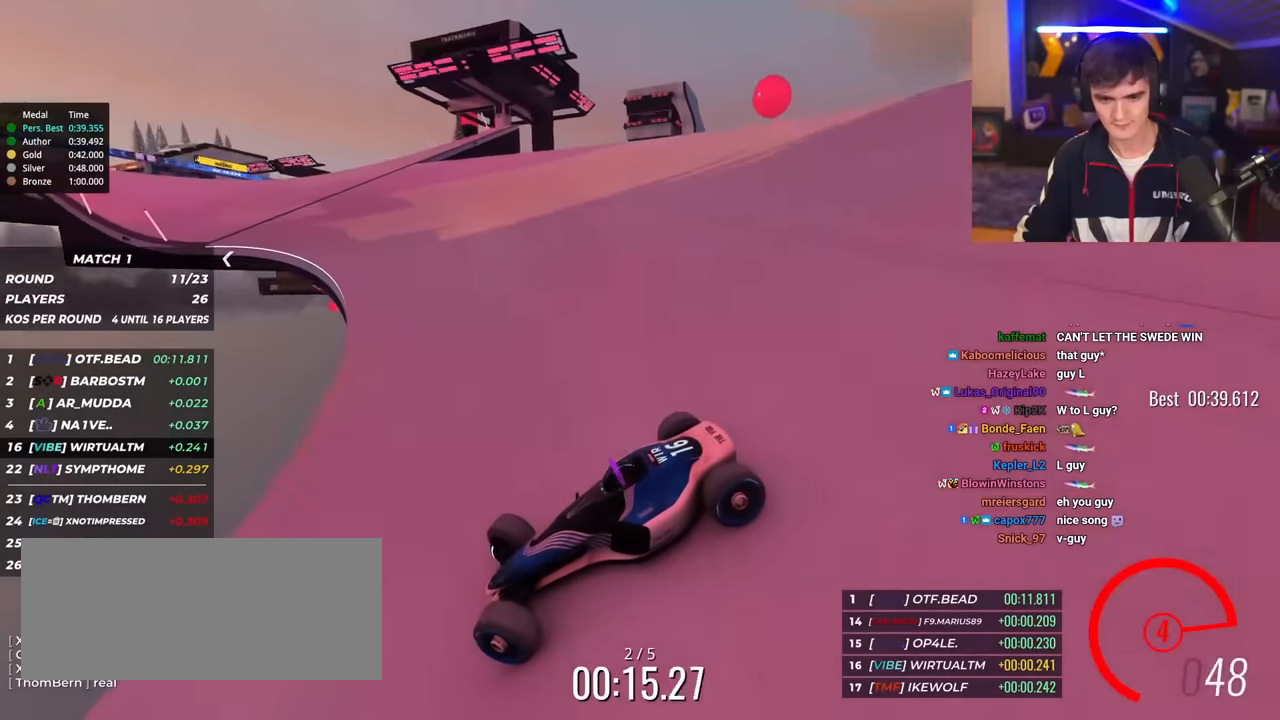
{"keys": ["right", "up"], "events": []}
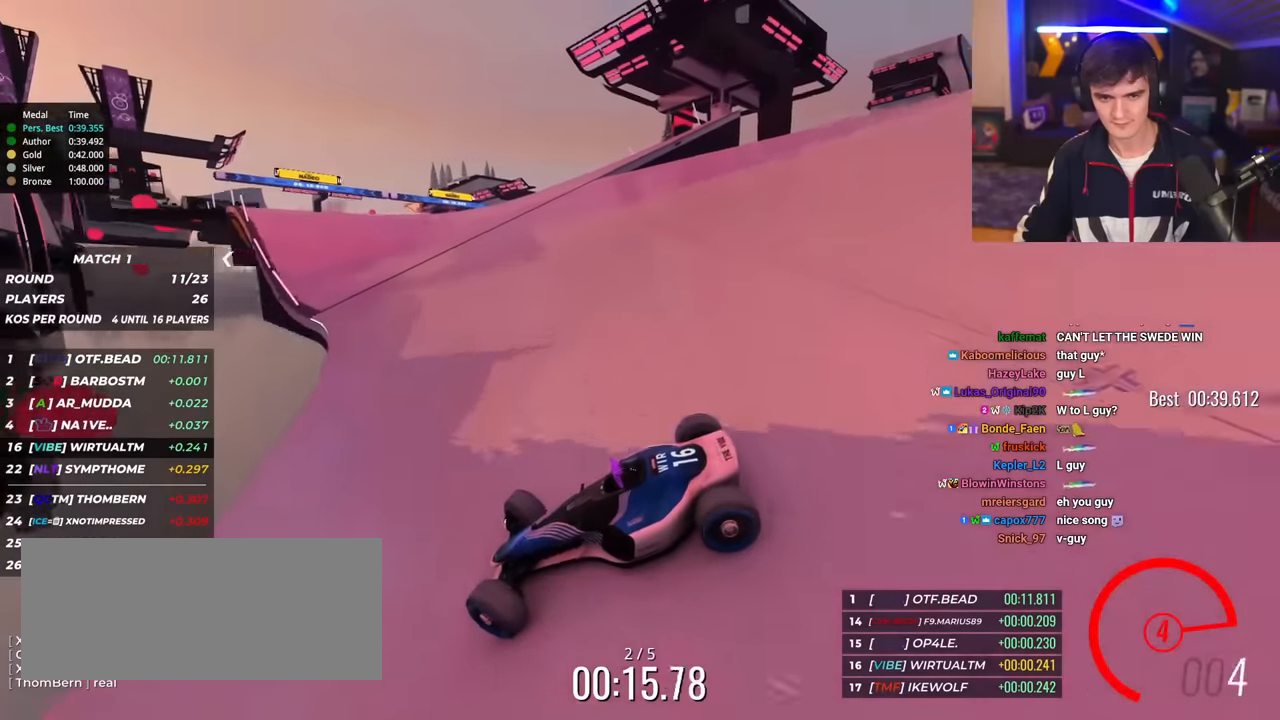
{"keys": ["right", "up"], "events": []}
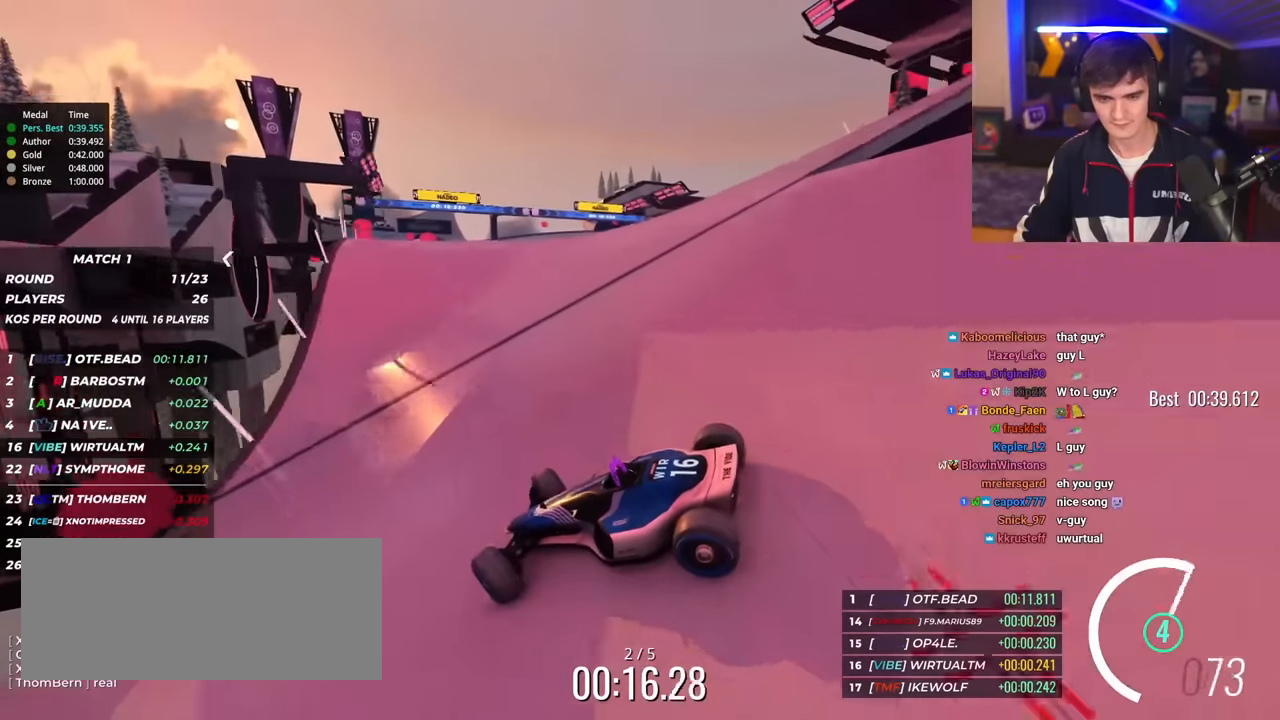
{"keys": ["right", "up"], "events": [[233, "up", "up"], [284, "up", "down"]]}
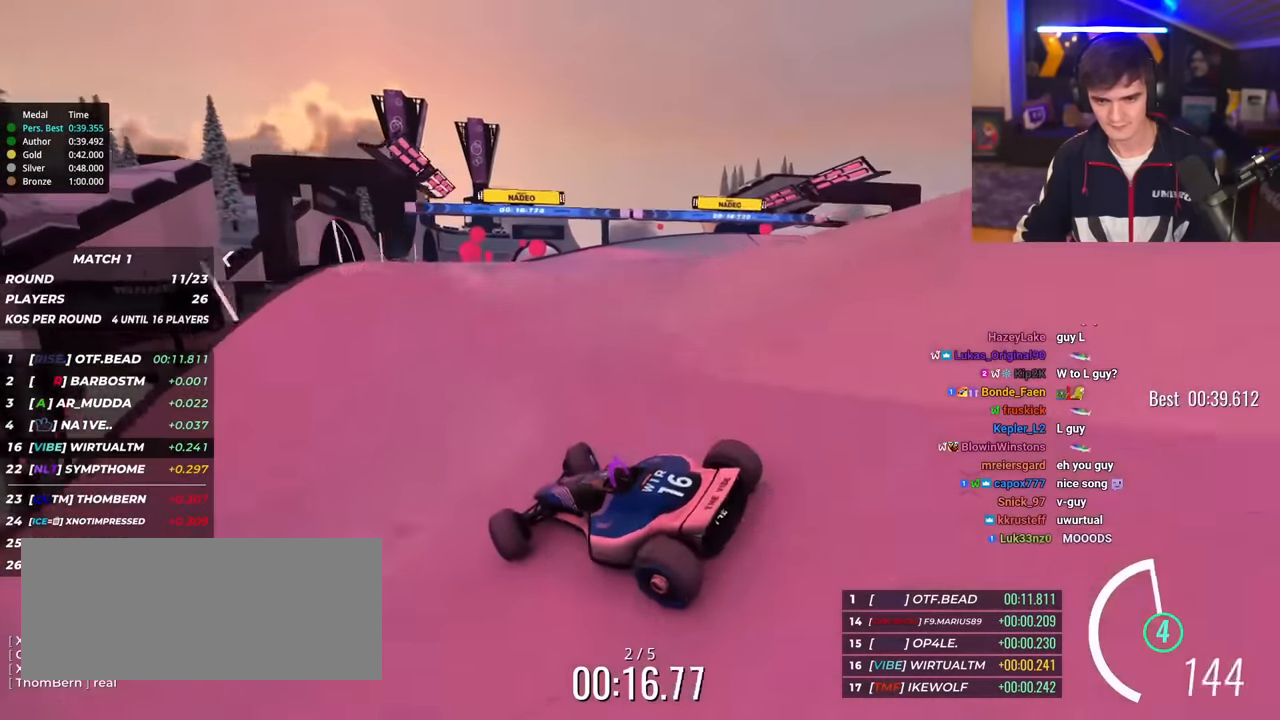
{"keys": ["right", "up"], "events": [[251, "right", "up"], [484, "right", "down"]]}
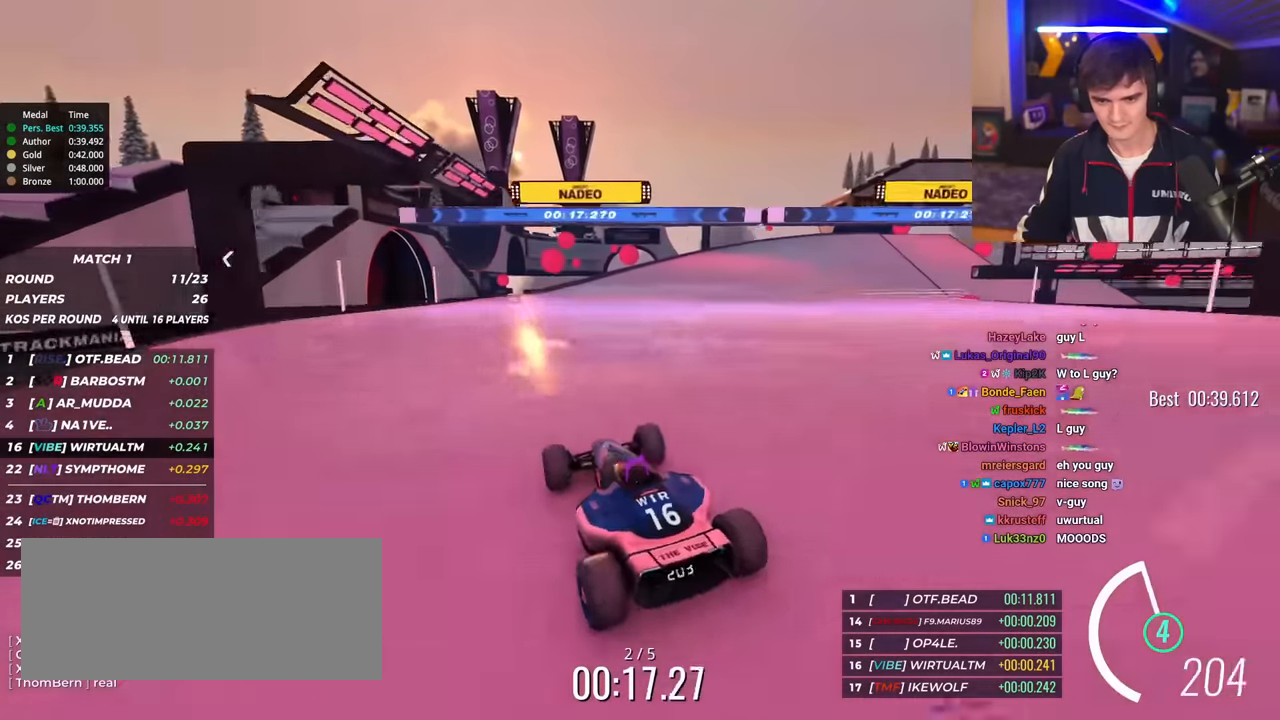
{"keys": ["up"], "events": [[67, "right", "up"], [167, "right", "down"], [450, "right", "up"]]}
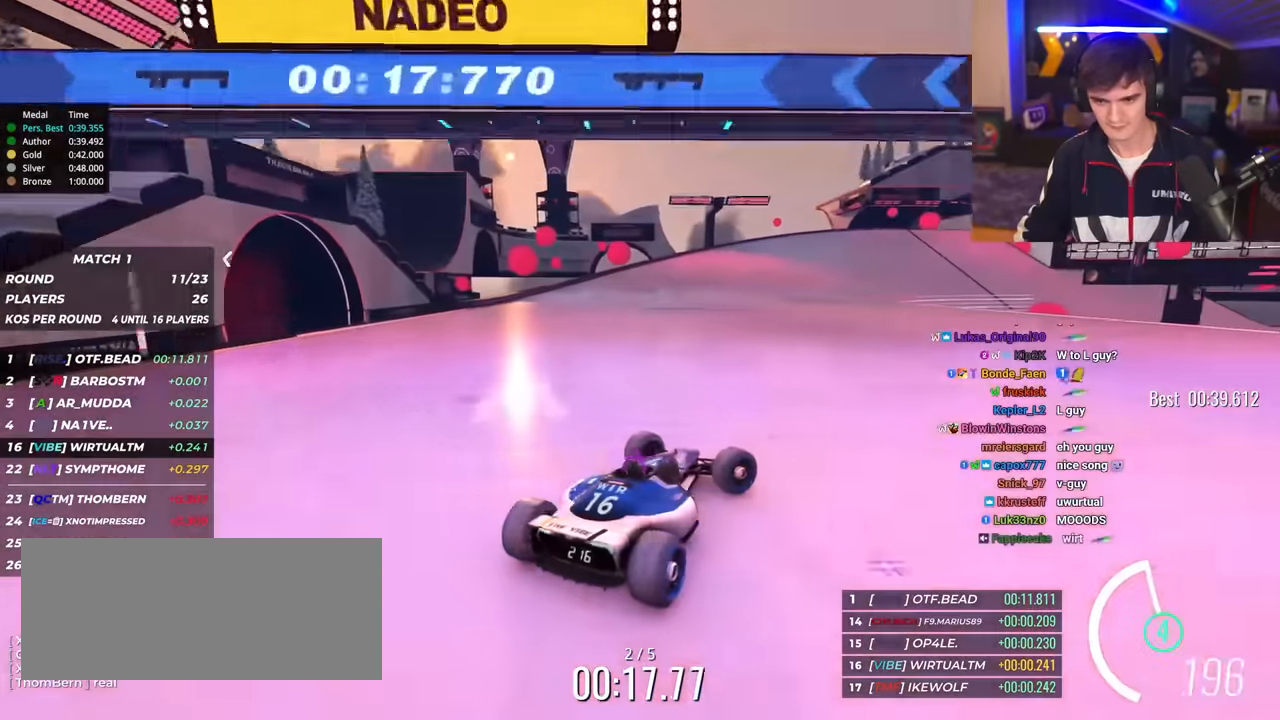
{"keys": ["left", "up"], "events": [[50, "left", "down"]]}
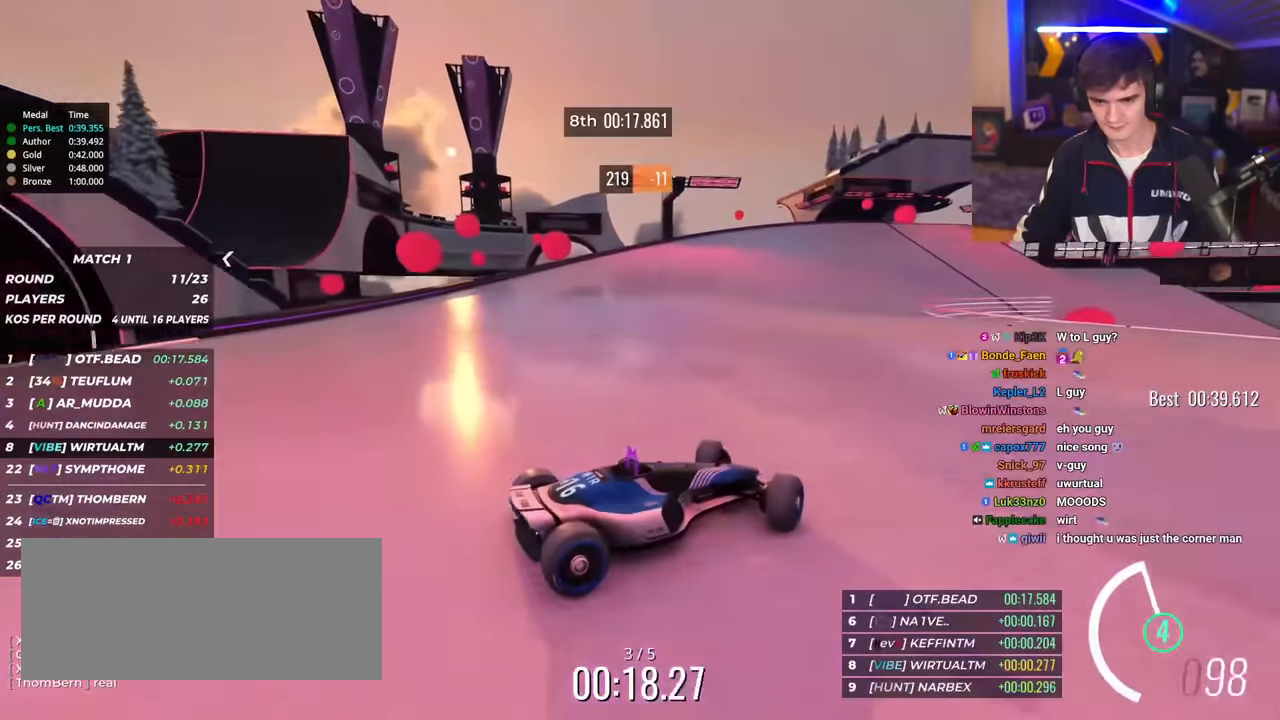
{"keys": ["left", "up"], "events": [[67, "brake", "down"], [100, "brake", "up"]]}
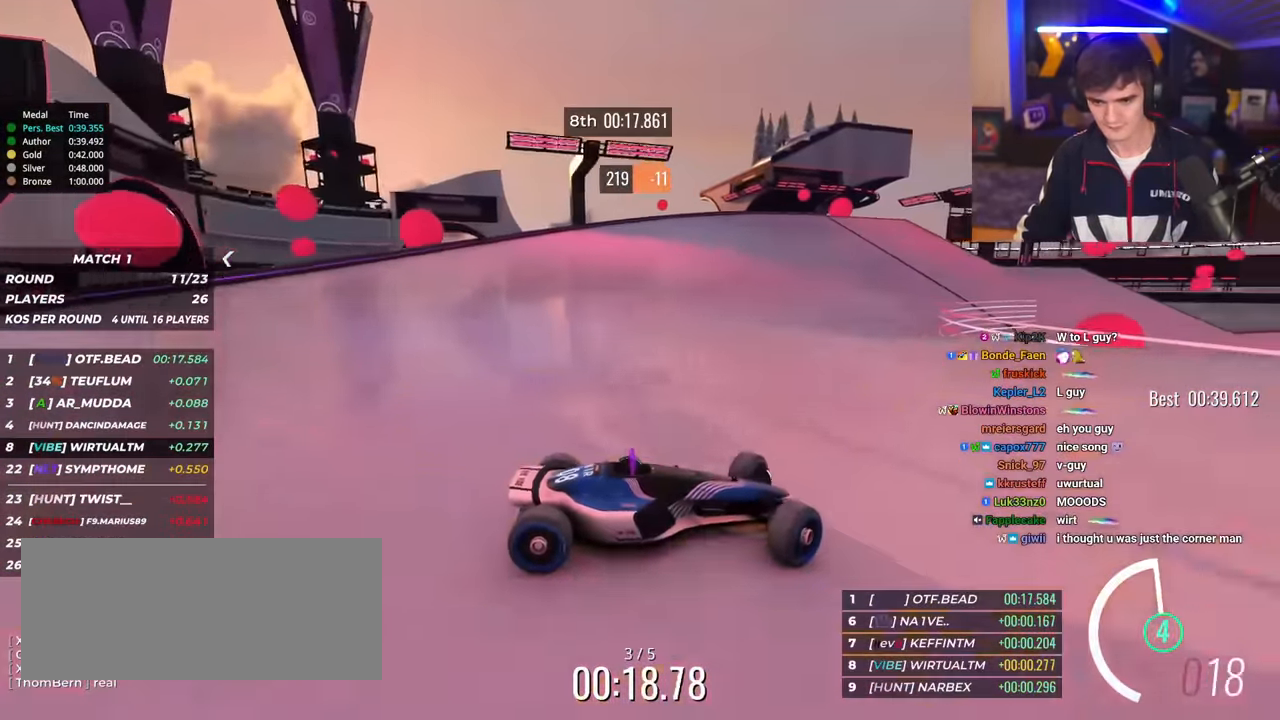
{"keys": ["left", "up"], "events": []}
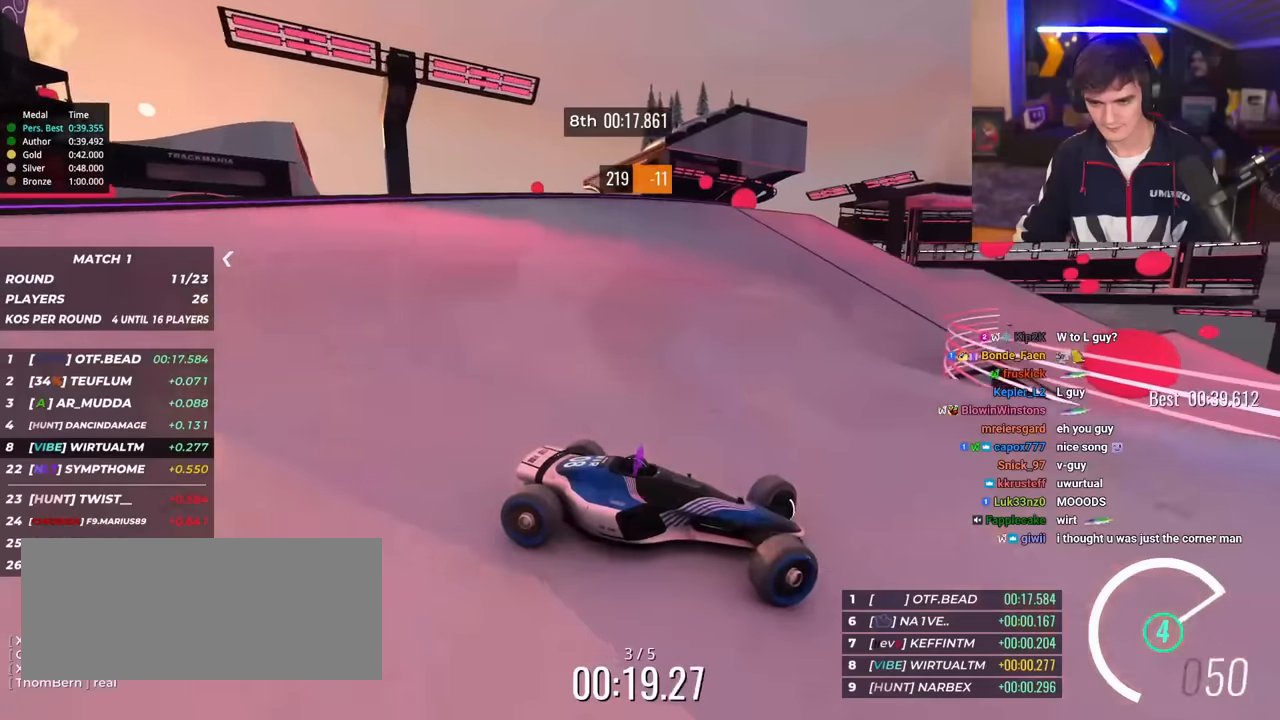
{"keys": ["left", "up"], "events": [[184, "brake", "down"], [234, "brake", "up"]]}
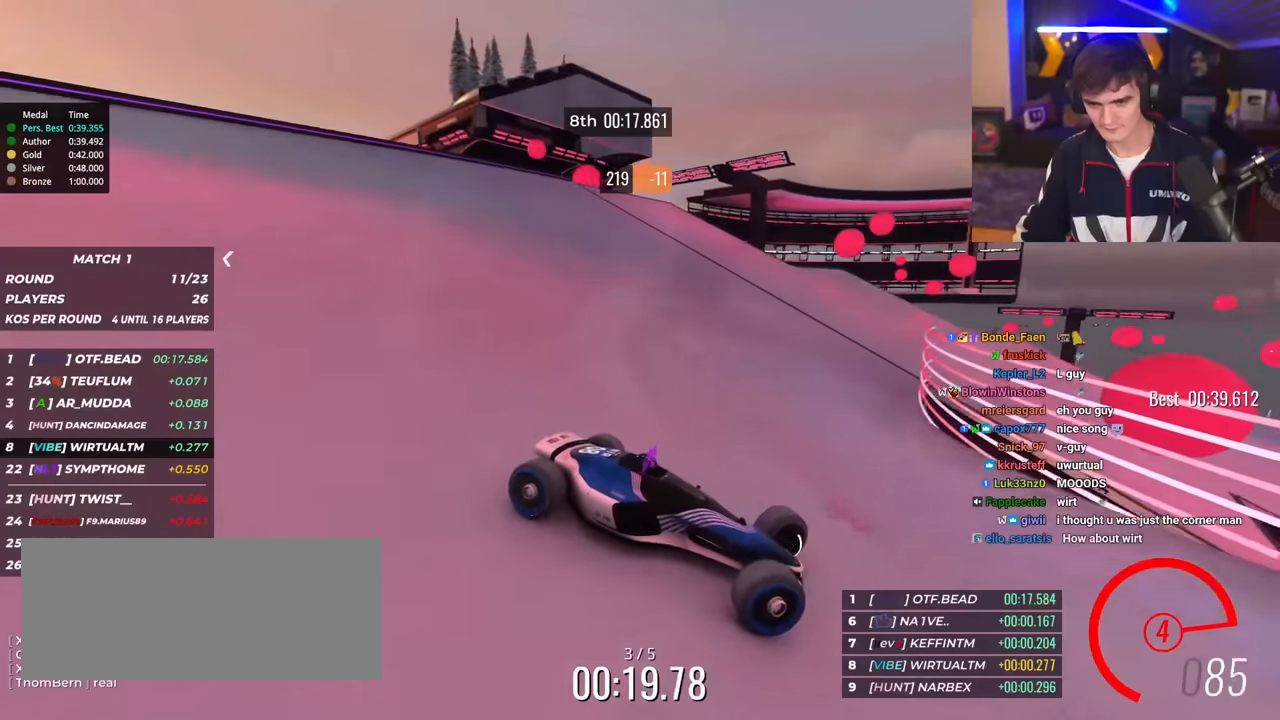
{"keys": ["left", "up"], "events": []}
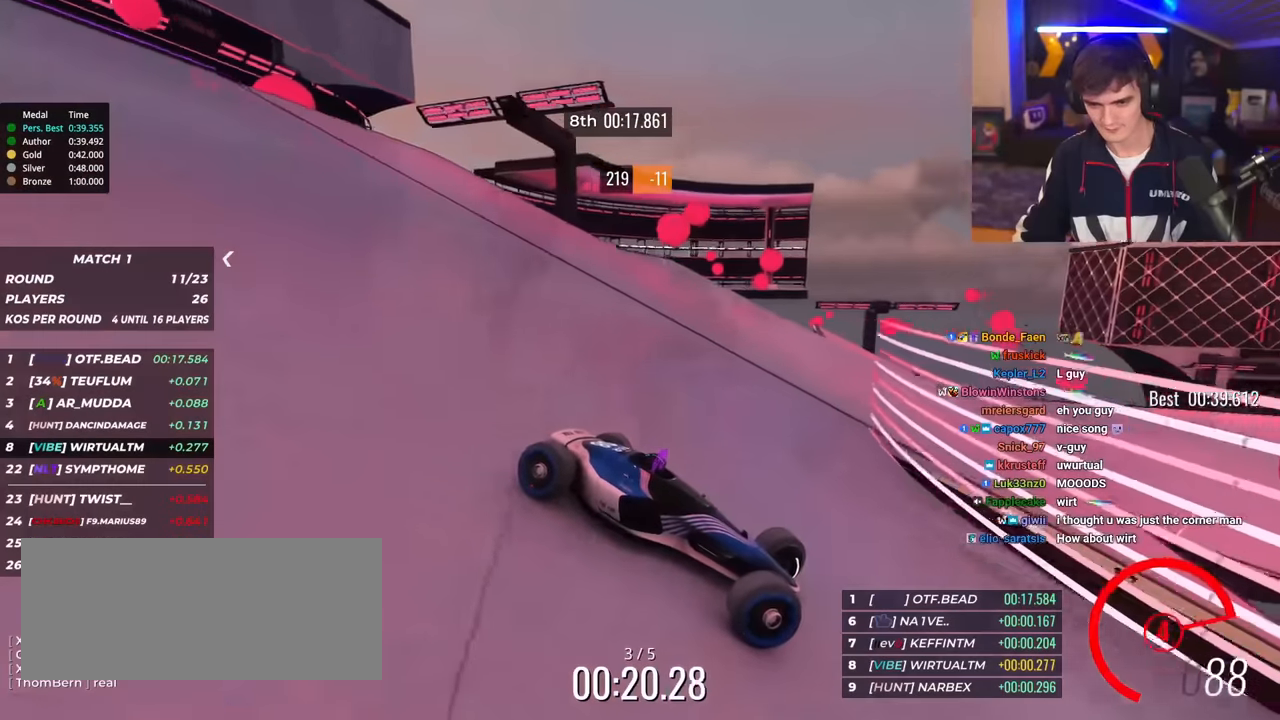
{"keys": ["left", "up"], "events": [[117, "brake", "down"], [167, "brake", "up"]]}
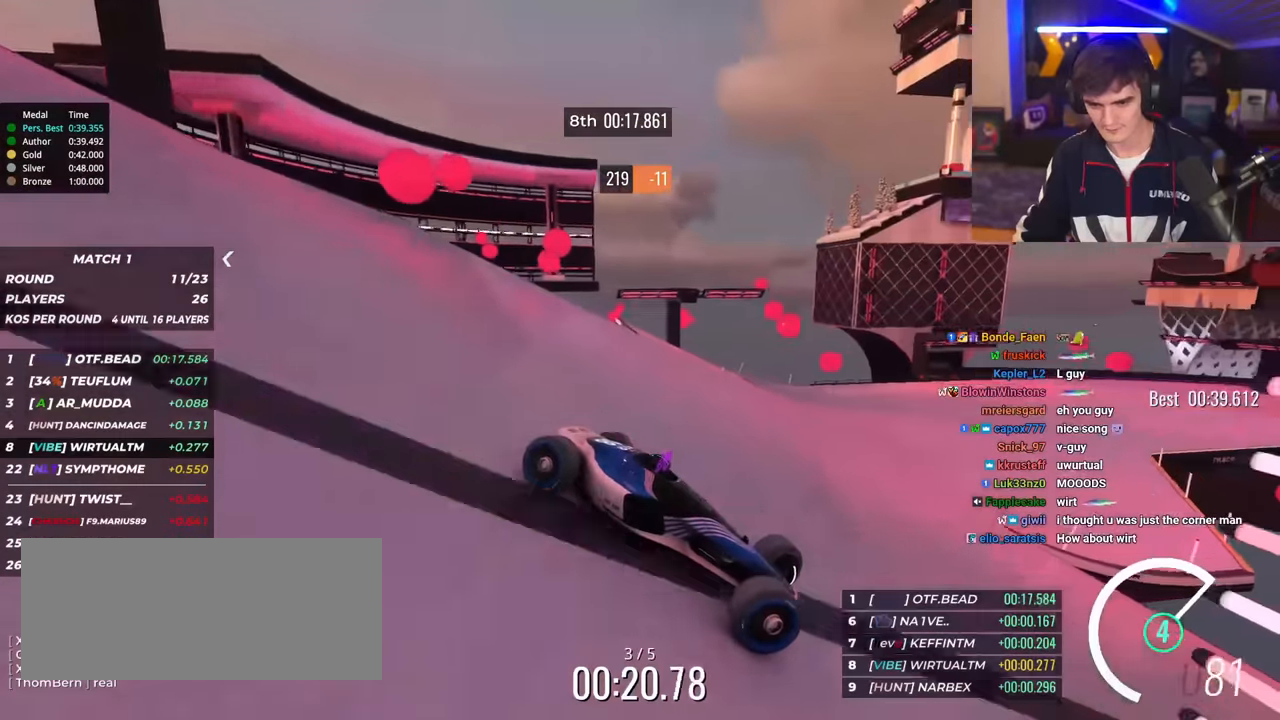
{"keys": ["left", "up"], "events": [[183, "brake", "down"], [233, "brake", "up"]]}
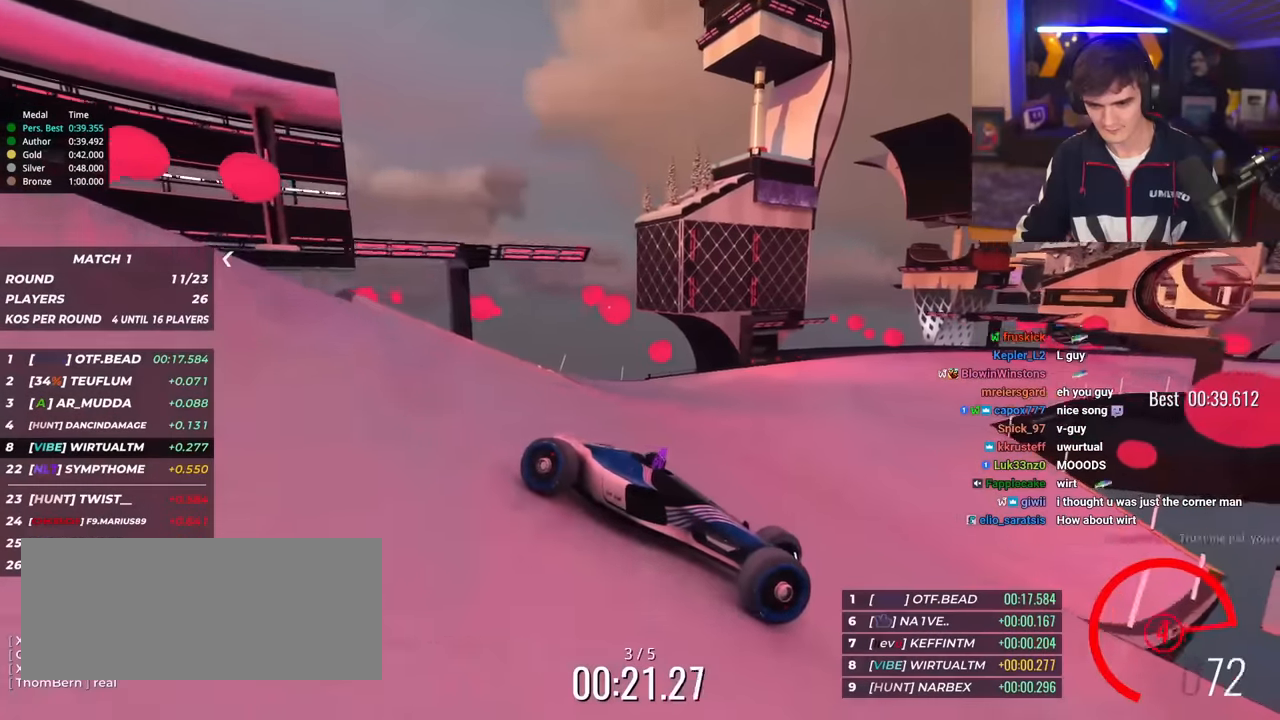
{"keys": ["left", "up"], "events": [[351, "brake", "down"], [401, "brake", "up"]]}
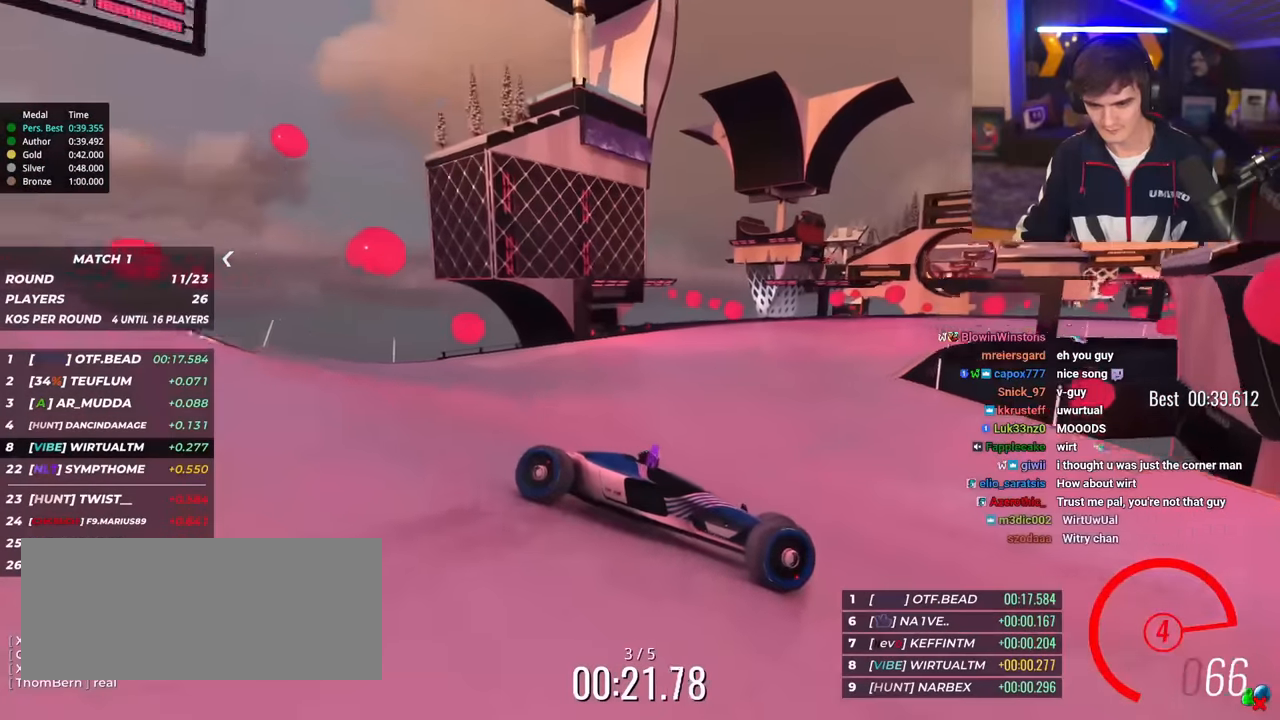
{"keys": ["left", "up"], "events": [[400, "brake", "down"], [450, "brake", "up"]]}
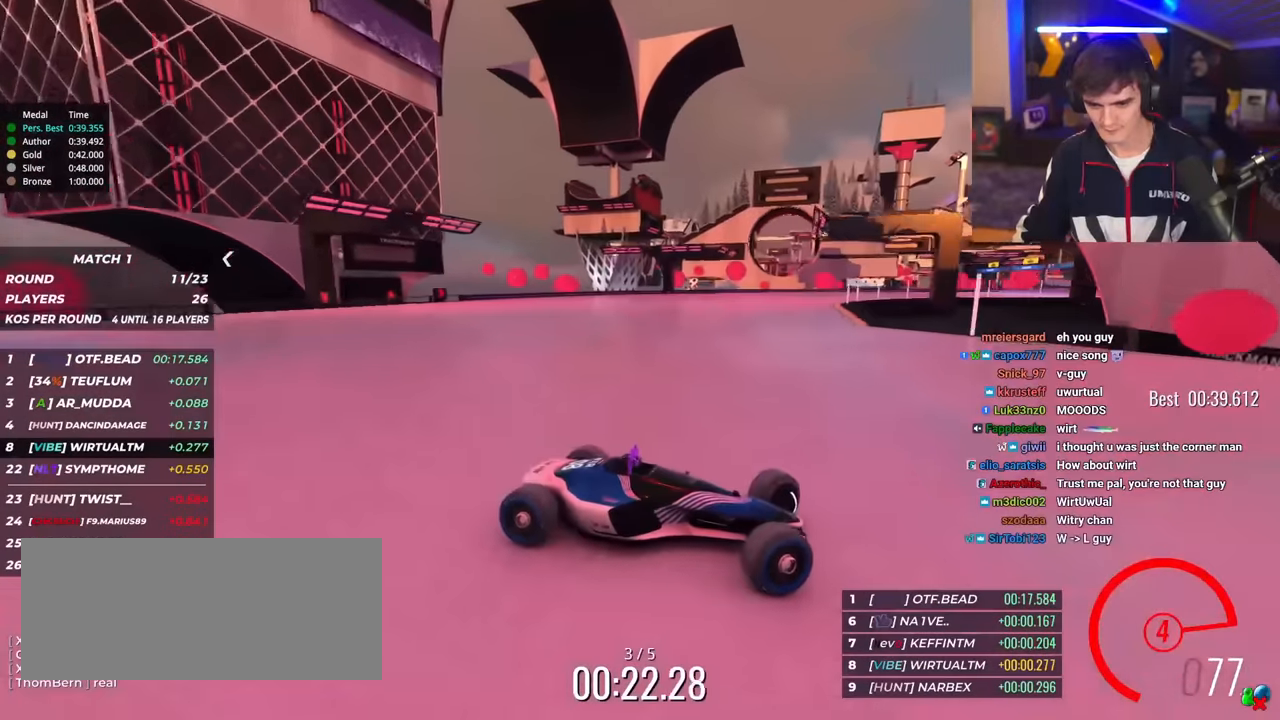
{"keys": ["left", "up"], "events": []}
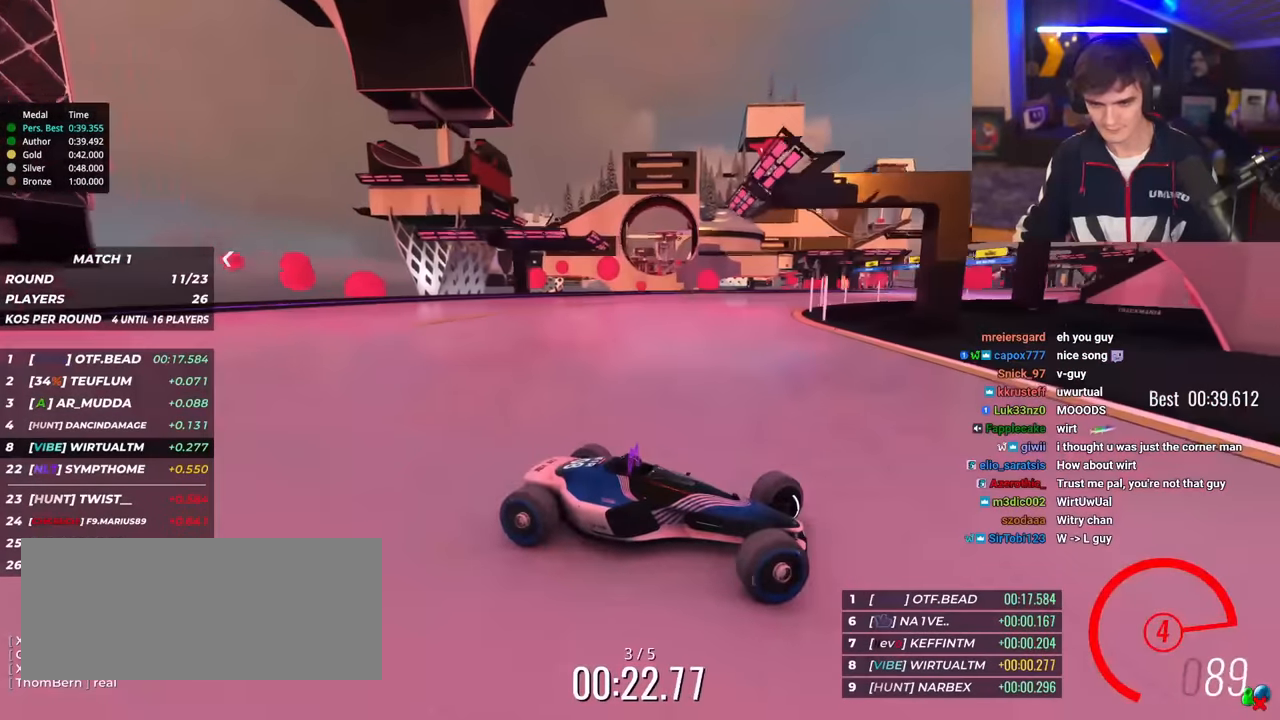
{"keys": ["left", "up"], "events": []}
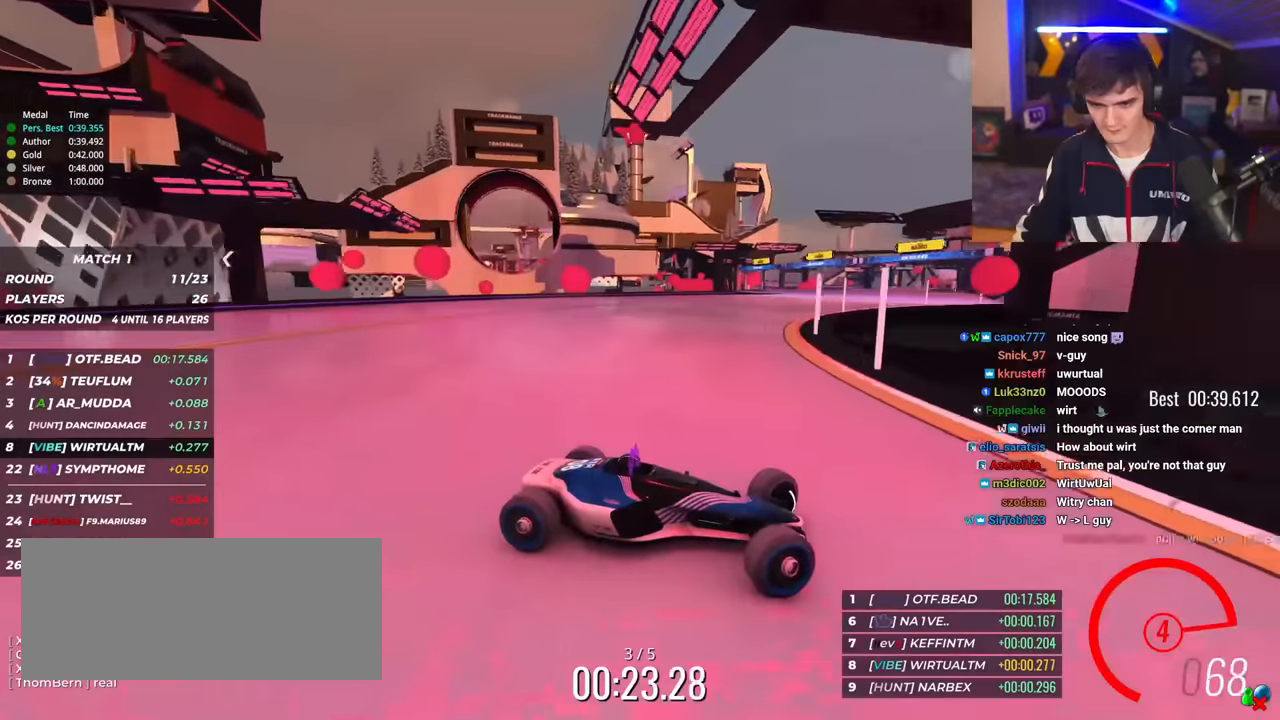
{"keys": ["left", "up"], "events": []}
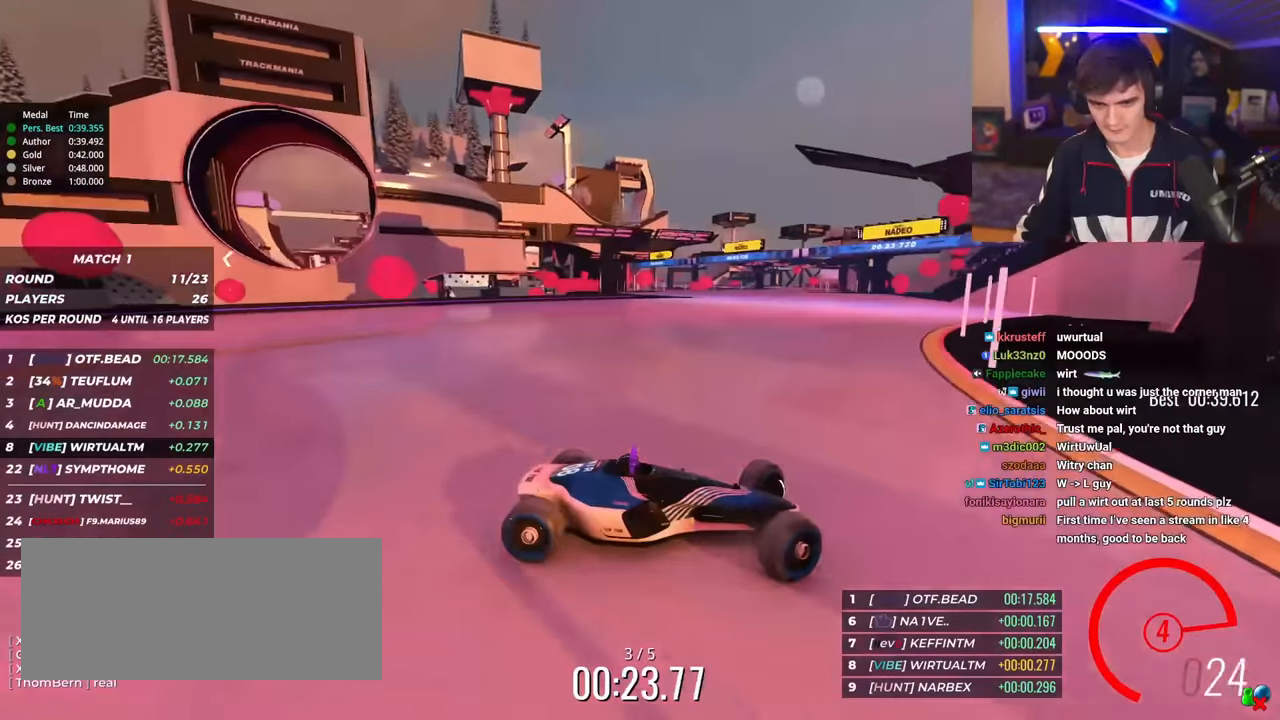
{"keys": ["left", "up"], "events": [[233, "up", "up"], [284, "up", "down"]]}
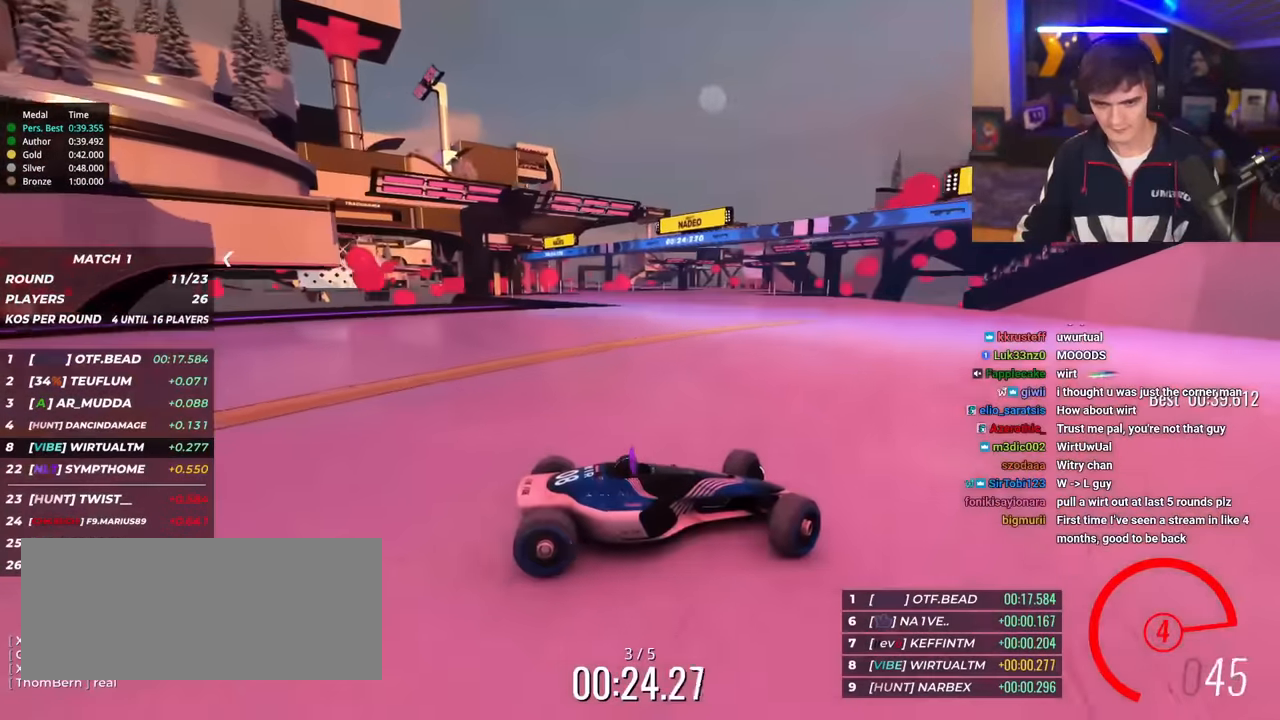
{"keys": ["left", "up"], "events": []}
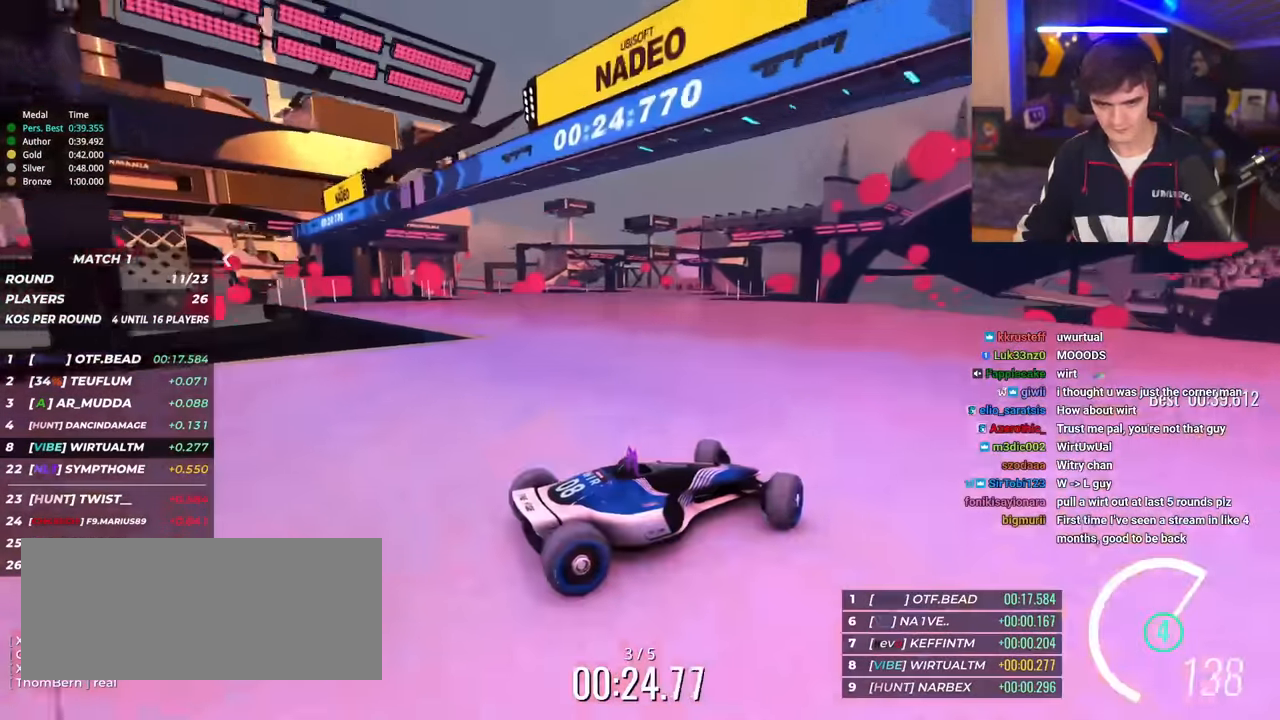
{"keys": ["left", "up"], "events": []}
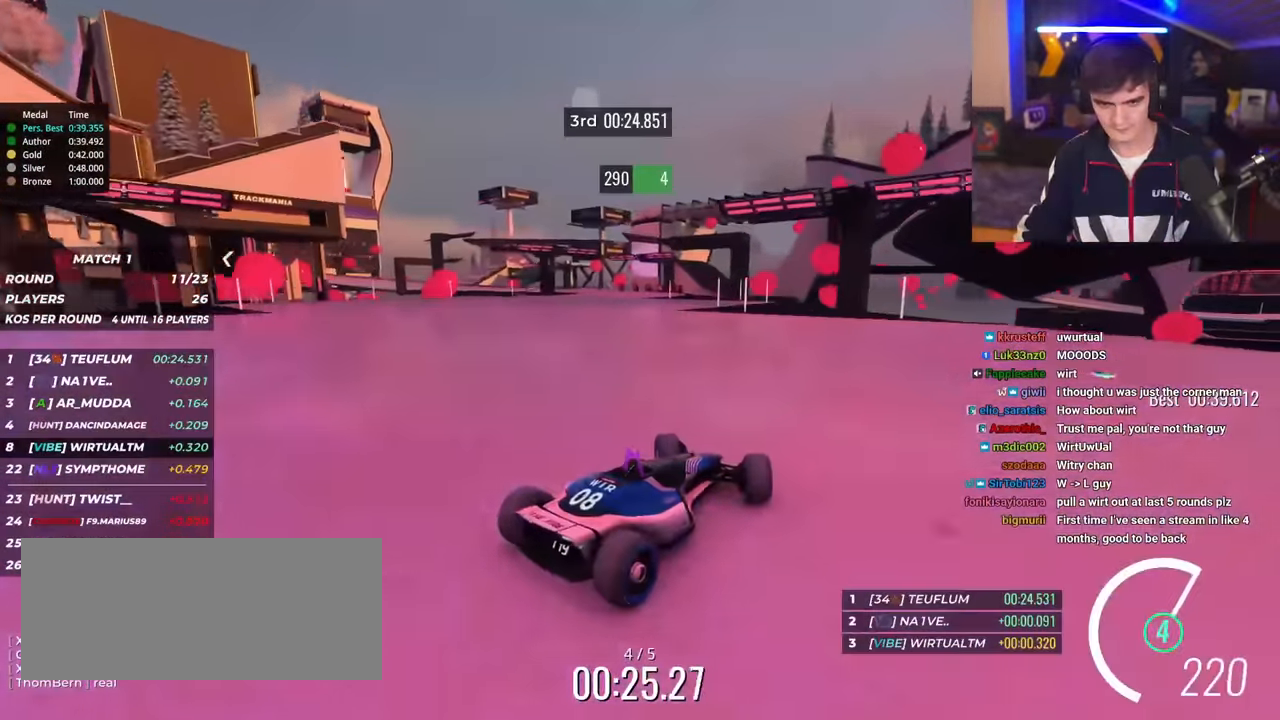
{"keys": ["left", "up"], "events": []}
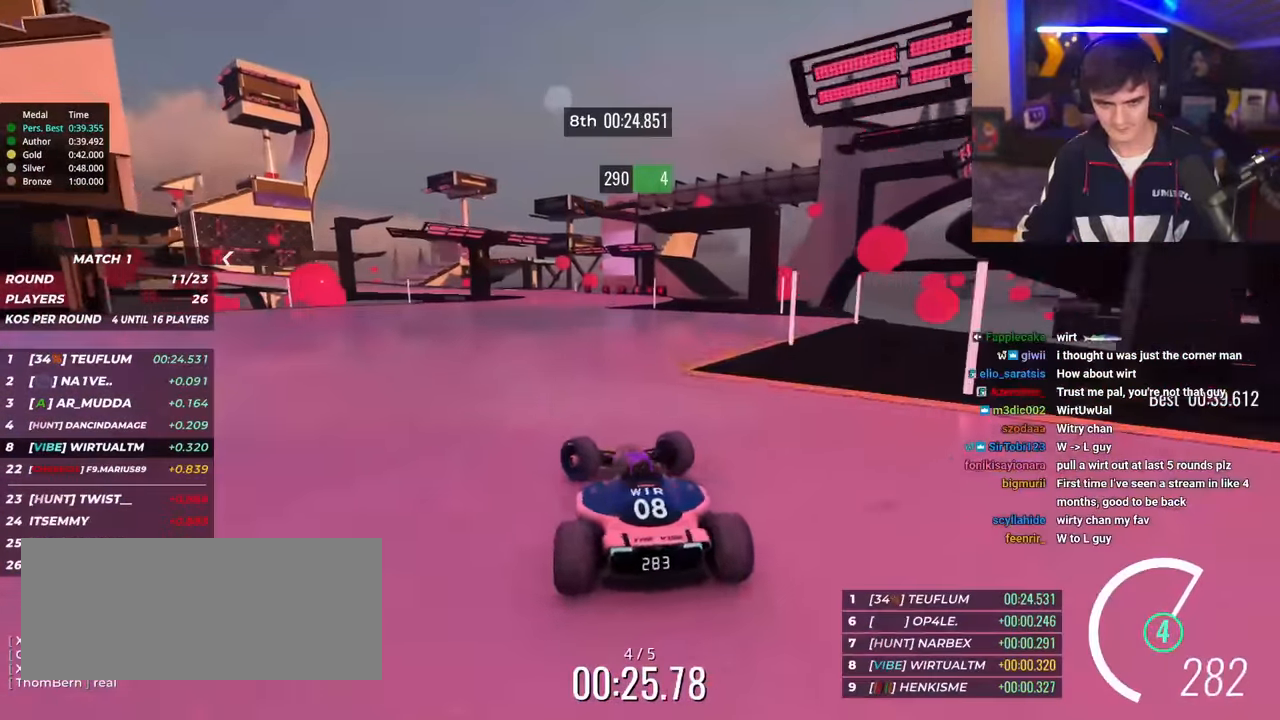
{"keys": ["right", "up"], "events": [[150, "left", "up"], [200, "right", "down"], [200, "up", "up"], [350, "up", "down"], [434, "up", "up"], [484, "up", "down"]]}